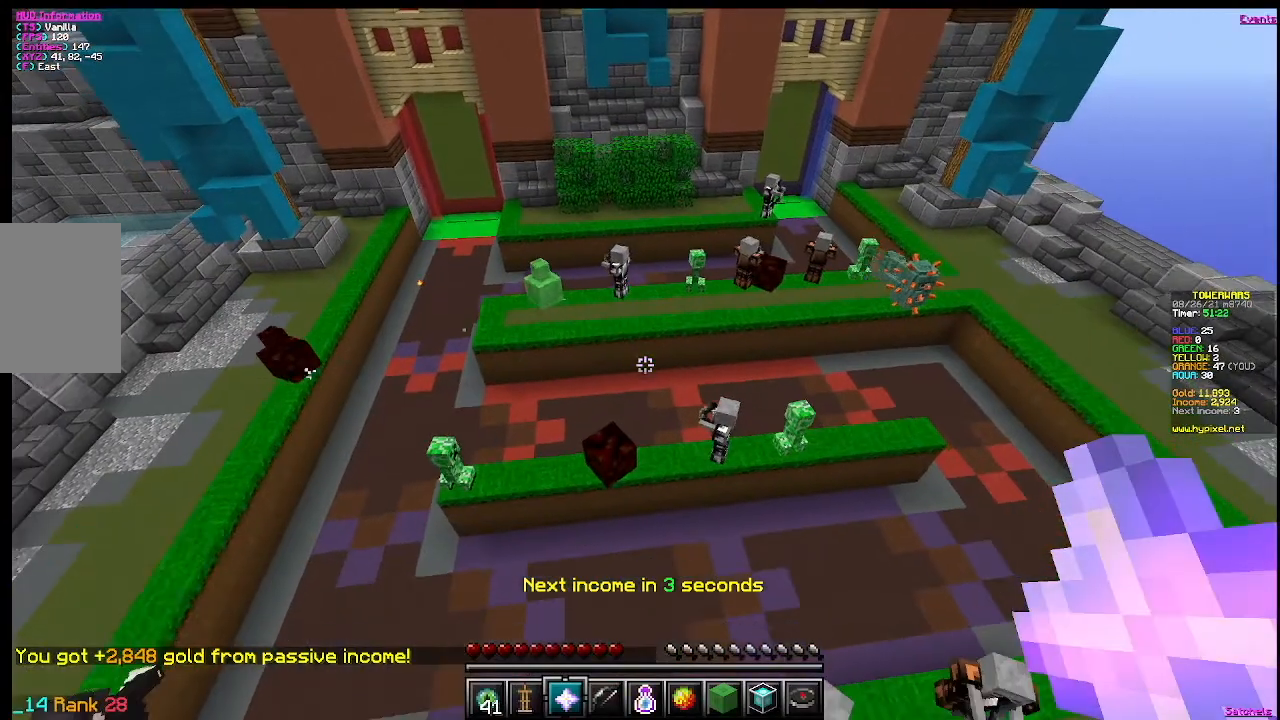
Gameplay with keyboard and mouse; each line is a JSON object with the keys and mouse buttons held at the frame after it. "events" lists presses ("down") and releases ("up") of "a", "d", "s", "w", "mouse_left" and "mouse_right" between this image and that frame as [ms after this image, input, new state], when the widget could be followed in between. "mouse_left", "mouse_right" = the "left", "right" buttons of the "mouse" list. No other keys are recorded. Fast repeated clicks can show as one long hold. Mouse movement is not recorded.
{"keys": [], "mouse": [], "events": [[133, "w", "up"]]}
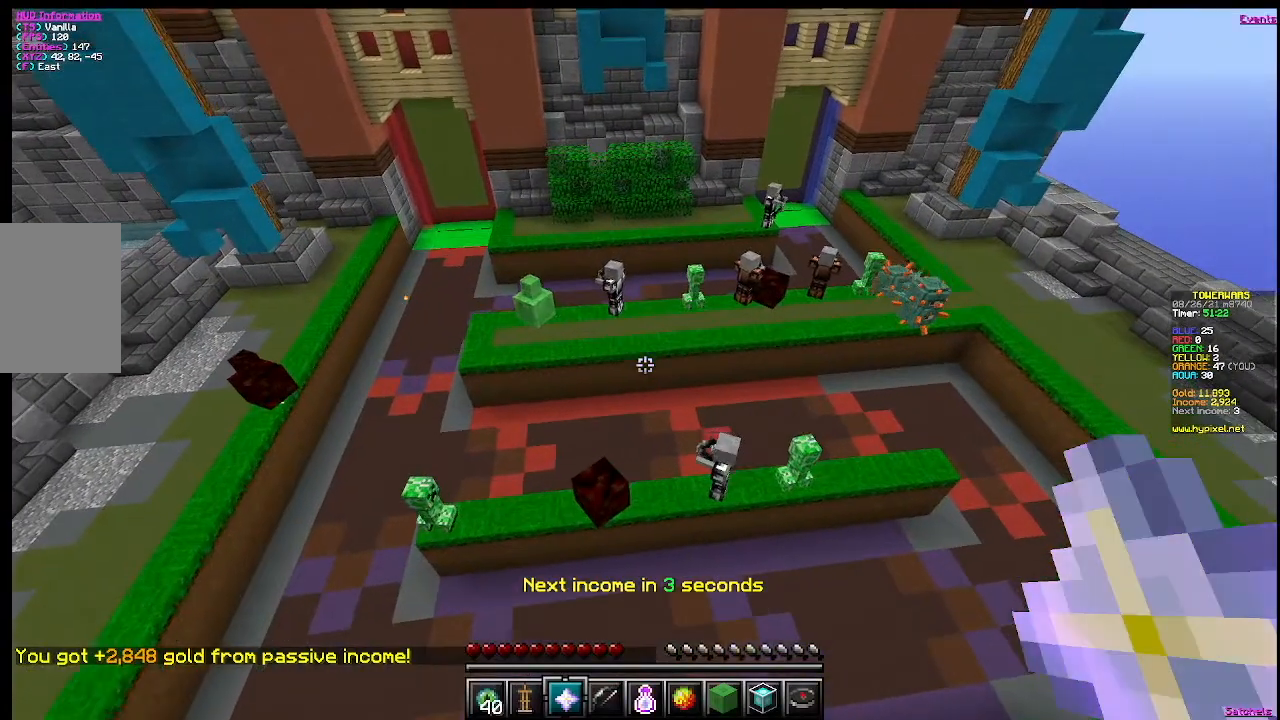
{"keys": [], "mouse": [], "events": []}
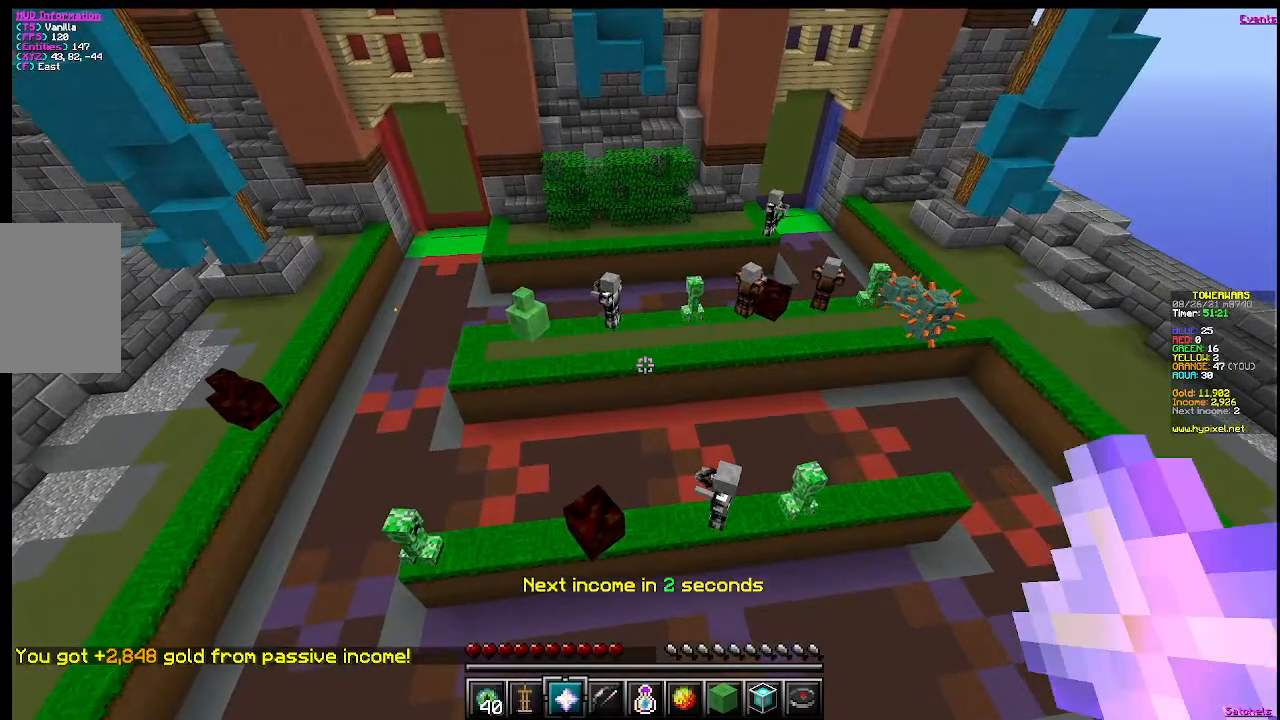
{"keys": [], "mouse": [], "events": []}
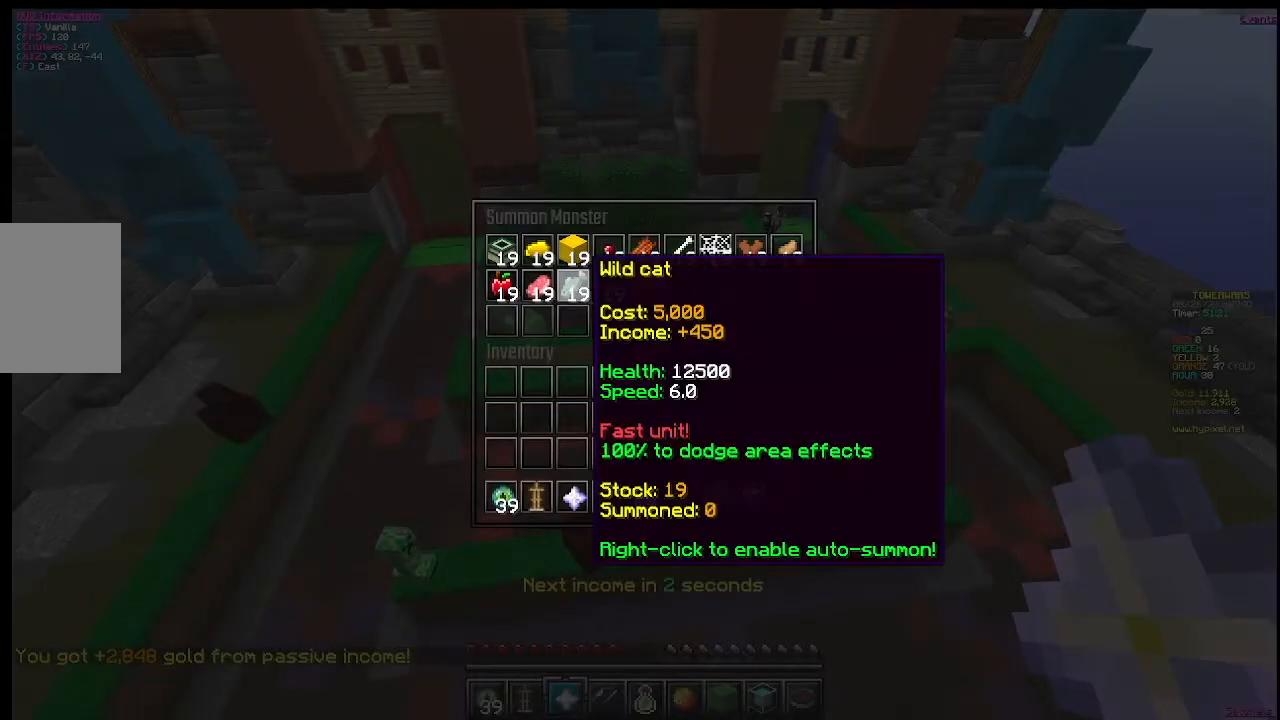
{"keys": [], "mouse": [], "events": []}
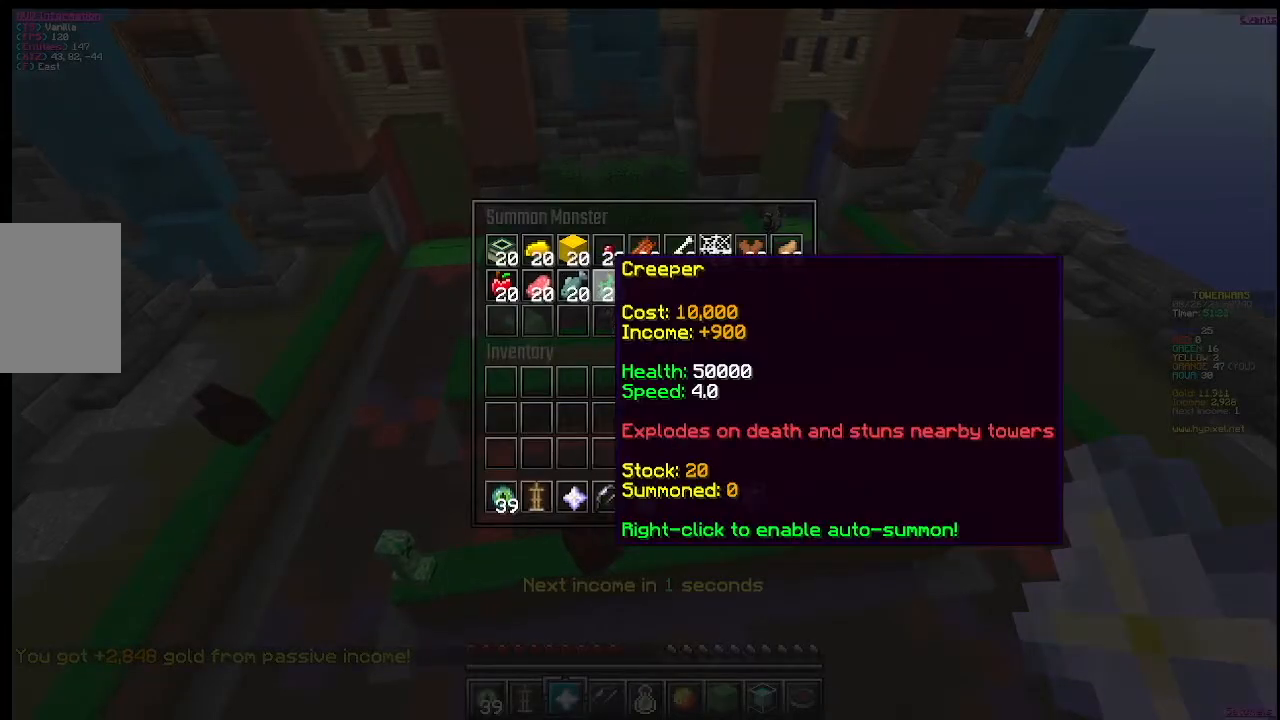
{"keys": [], "mouse": [], "events": []}
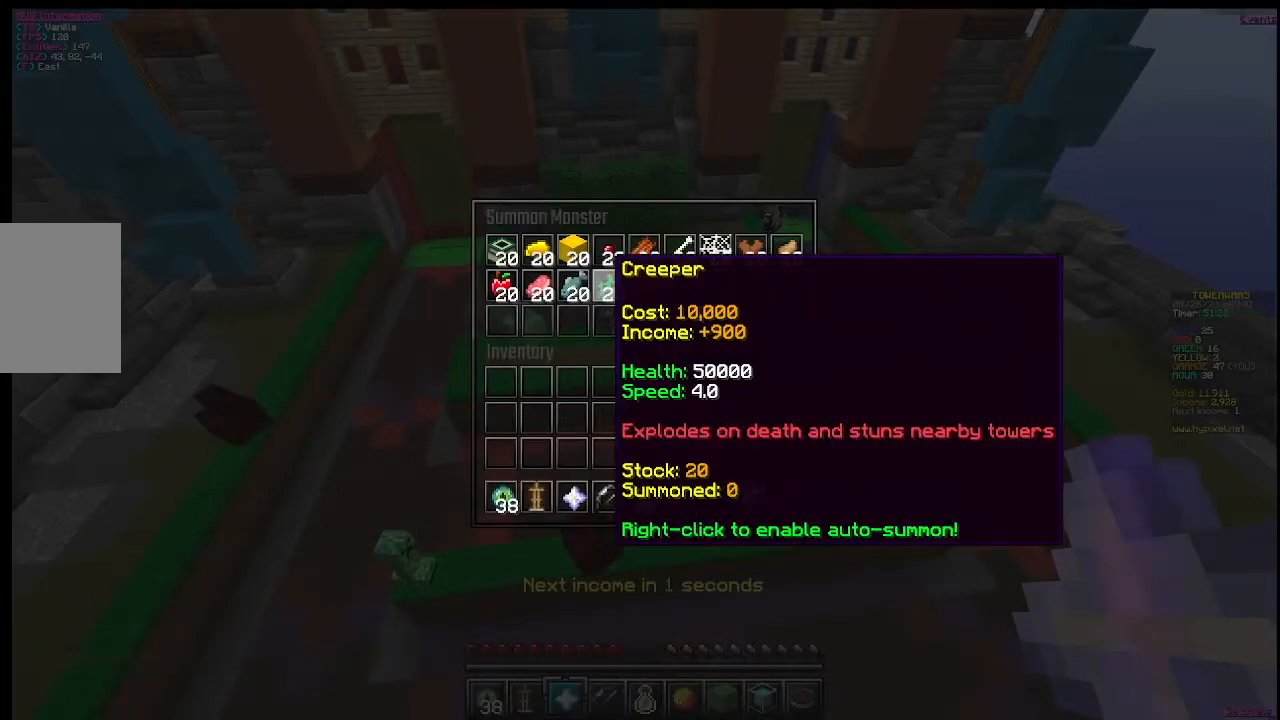
{"keys": [], "mouse": [], "events": []}
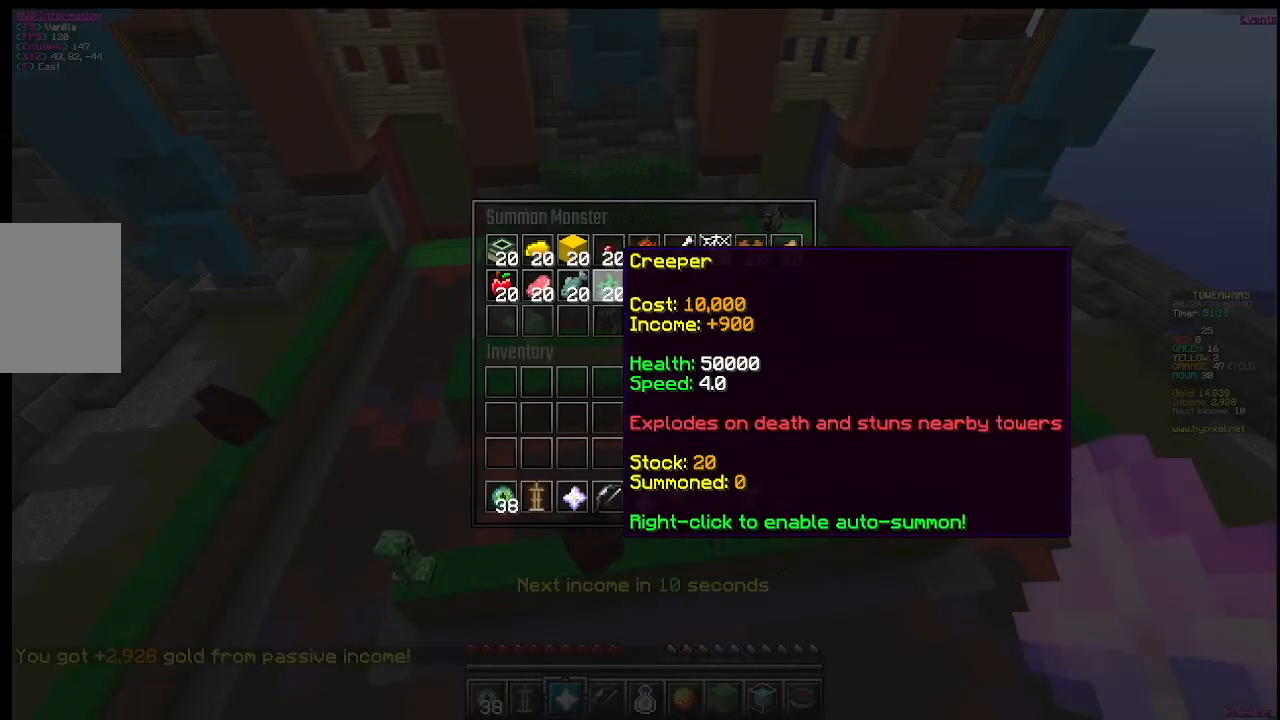
{"keys": [], "mouse": [], "events": []}
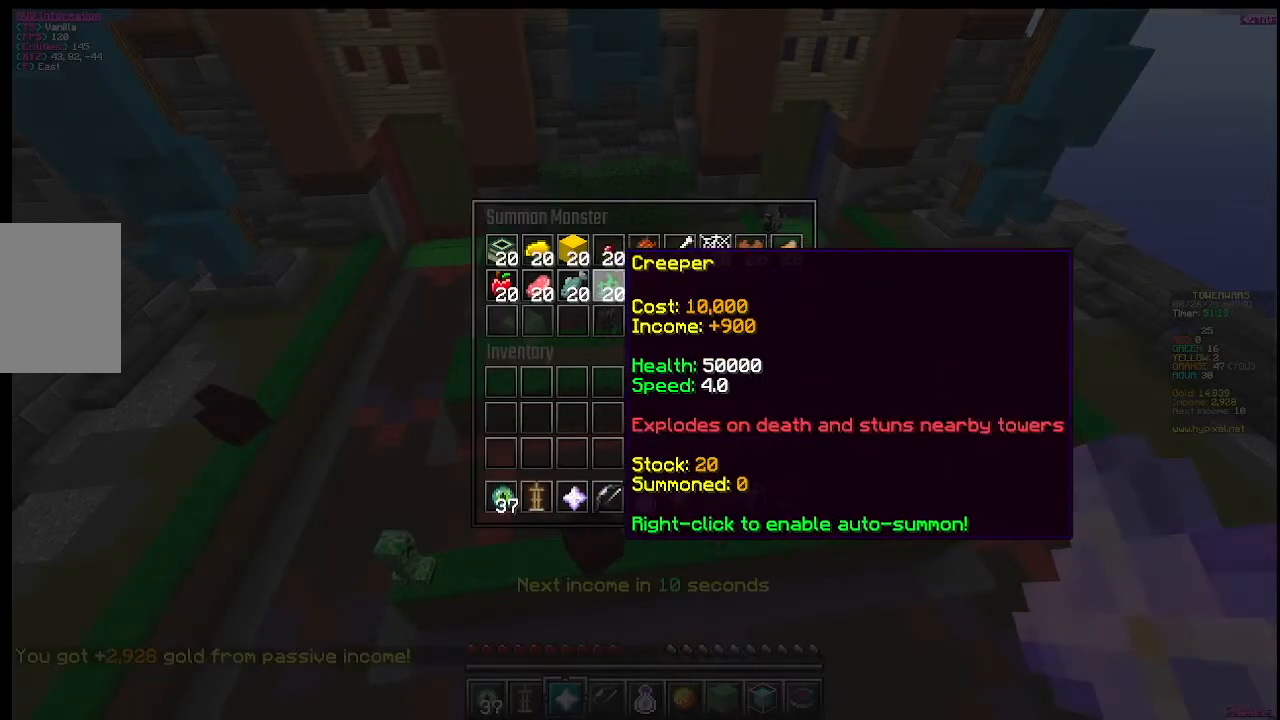
{"keys": [], "mouse": [], "events": []}
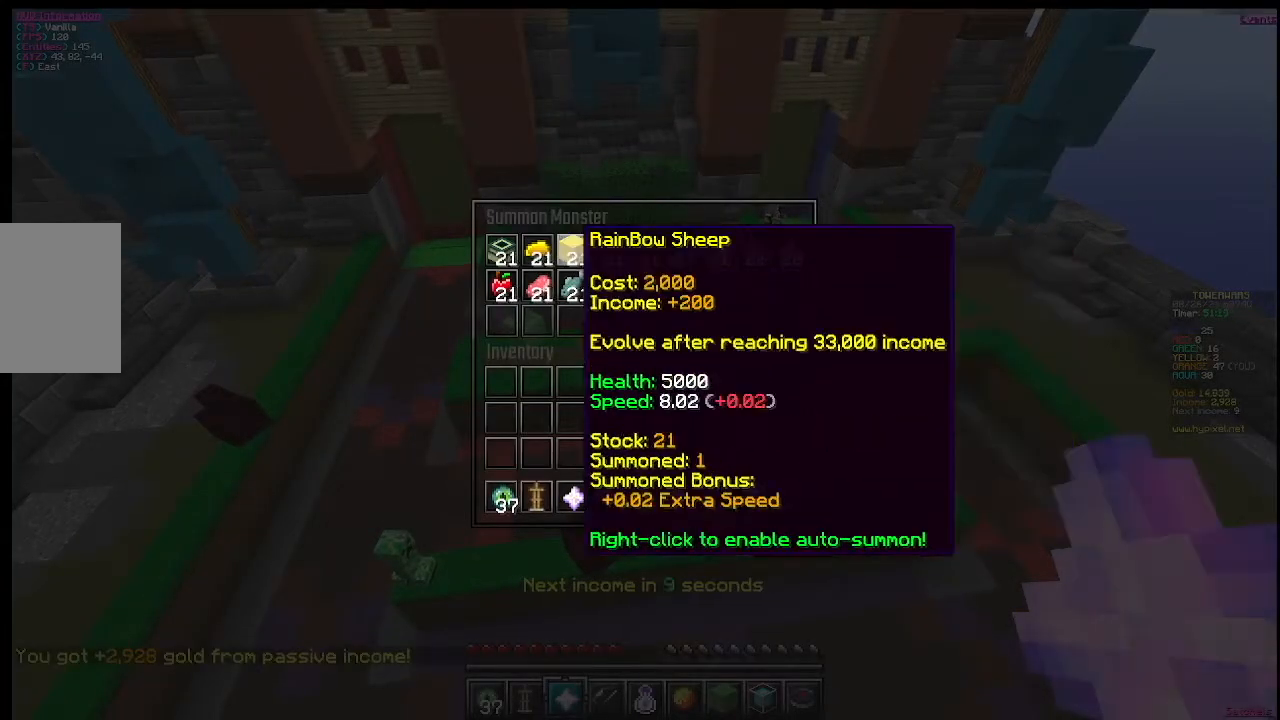
{"keys": [], "mouse": [], "events": []}